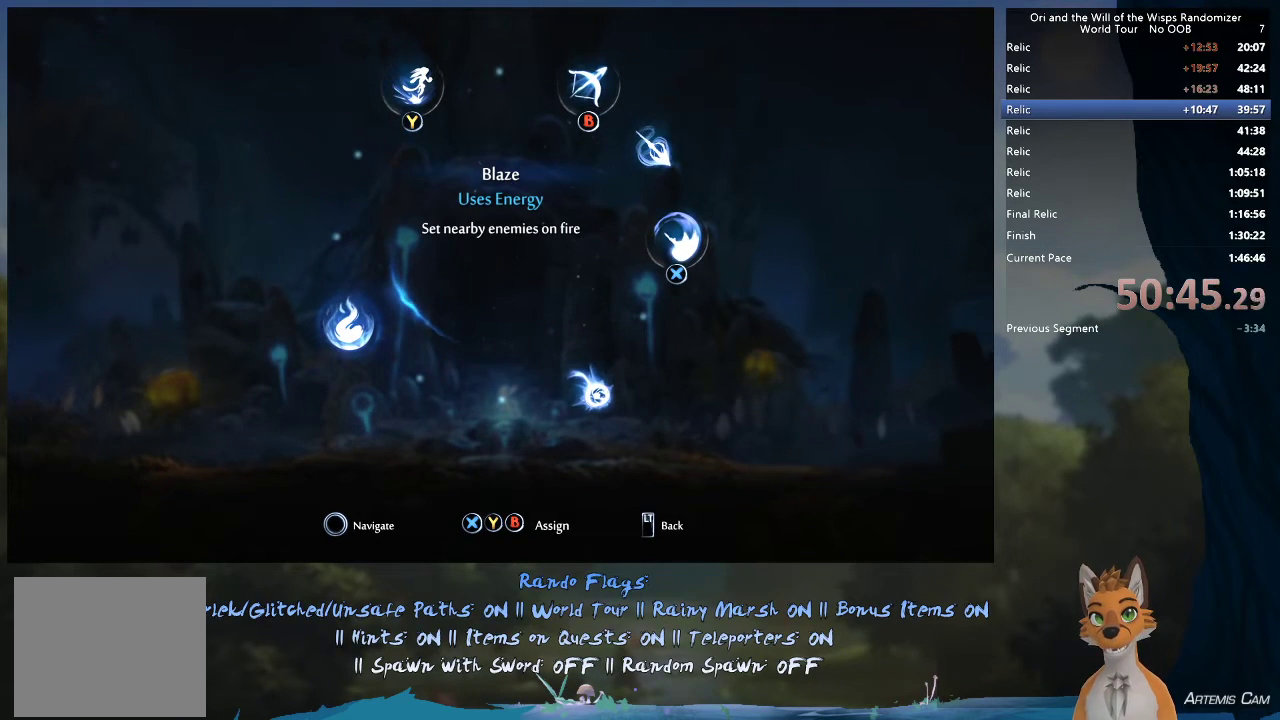
Gameplay with a controller (Xbox layout); each line is a JSON object with the inputs held at the frame after it (dt_ms = milliseconds from this image to that frame). "events" lists button and stick changes between this image and that frame as [ms after this image, input, new state], when the widget could be followed in between. This overlay highlights the sticks when they move; stick clicks (L3 R3) are not distinguishable. Not read: L3 R3.
{"dt_ms": 600, "buttons": [], "left_stick": "left", "right_stick": "center", "events": [[333, "Y", "down"], [433, "Y", "up"], [533, "L2", "up"], [567, "left_stick", "left"]]}
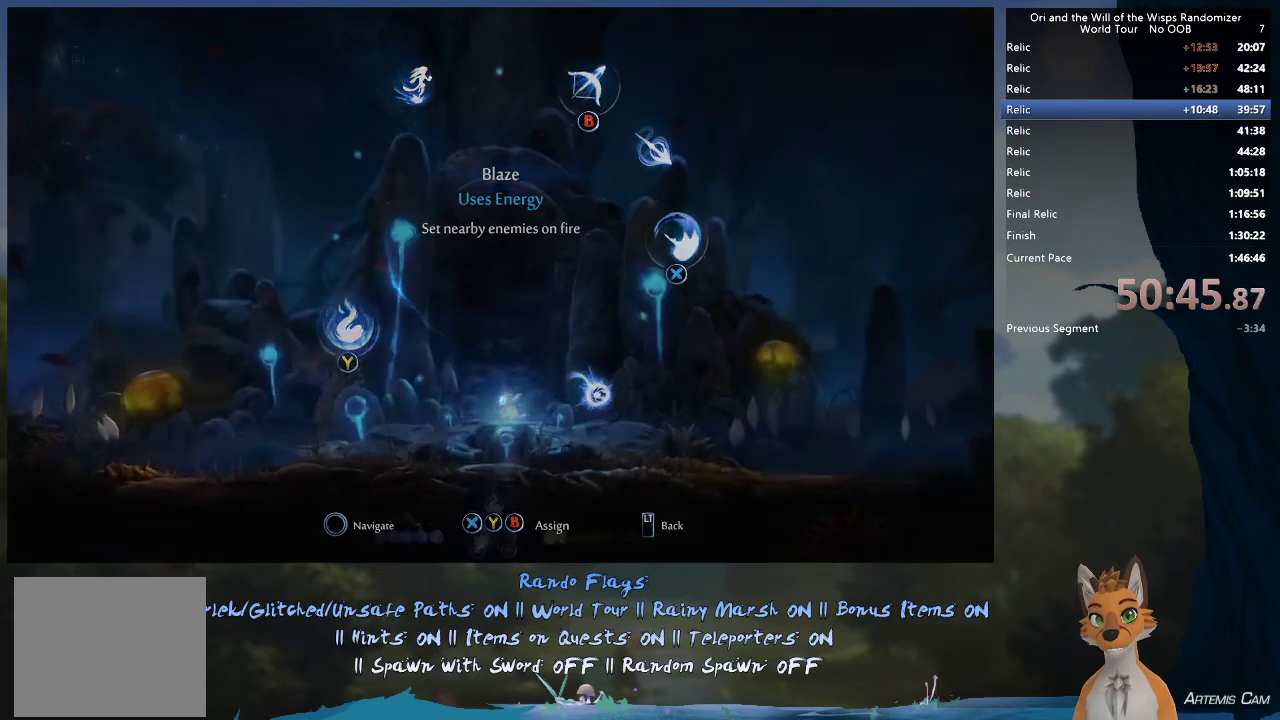
{"dt_ms": 400, "buttons": [], "left_stick": "right", "right_stick": "center", "events": [[317, "left_stick", "right"]]}
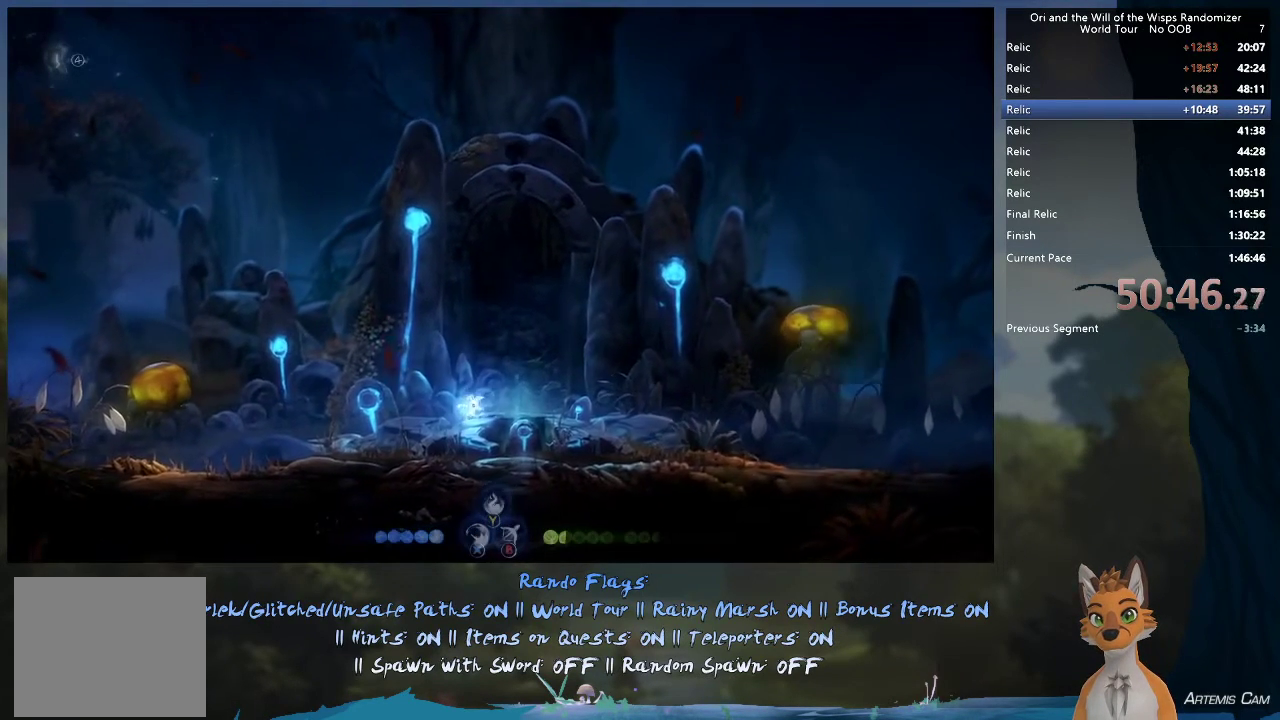
{"dt_ms": 300, "buttons": [], "left_stick": "left", "right_stick": "center", "events": [[100, "left_stick", "center"], [200, "left_stick", "left"]]}
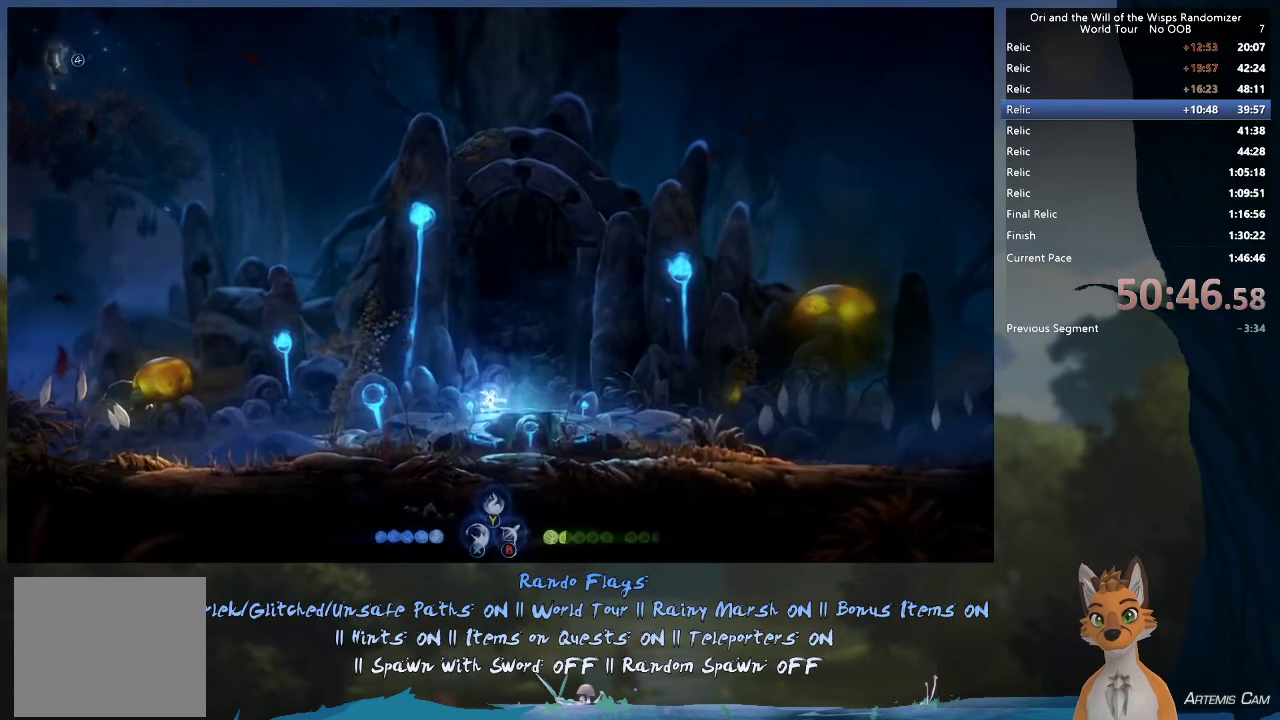
{"dt_ms": 900, "buttons": [], "left_stick": "center", "right_stick": "center", "events": [[150, "left_stick", "center"], [700, "left_stick", "right"], [900, "left_stick", "center"]]}
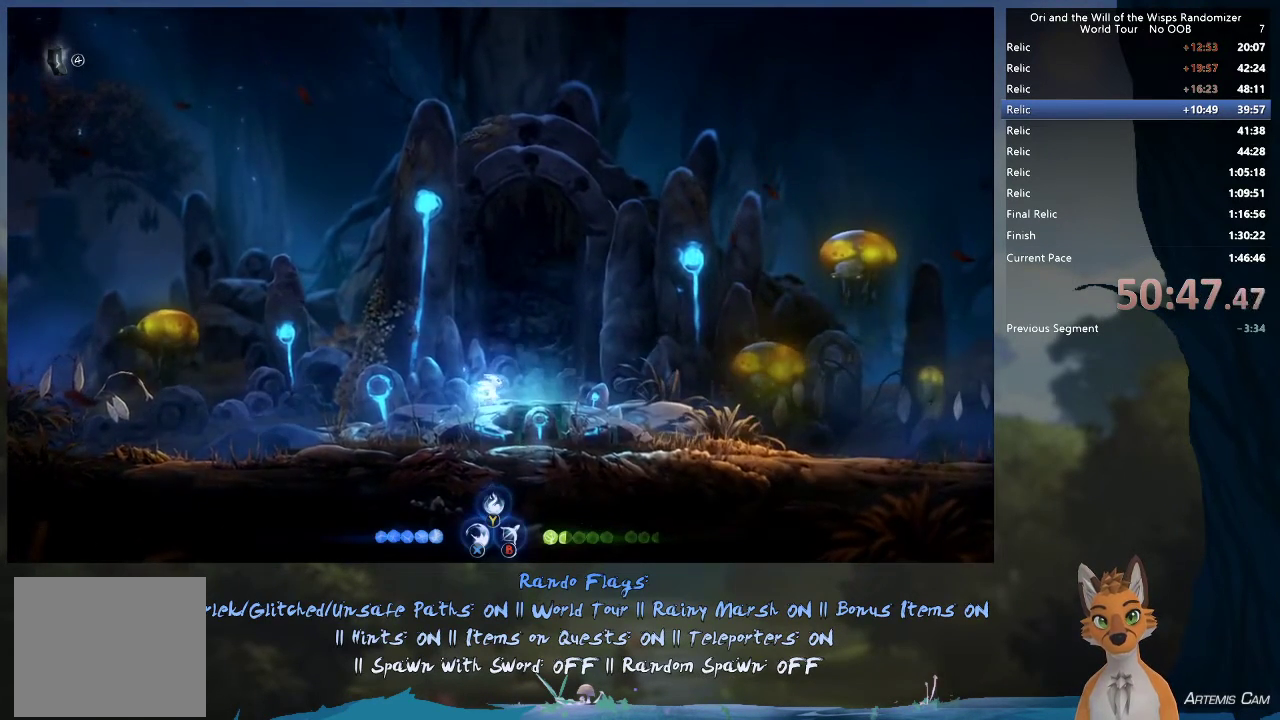
{"dt_ms": 300, "buttons": [], "left_stick": "right", "right_stick": "center", "events": [[167, "left_stick", "right"]]}
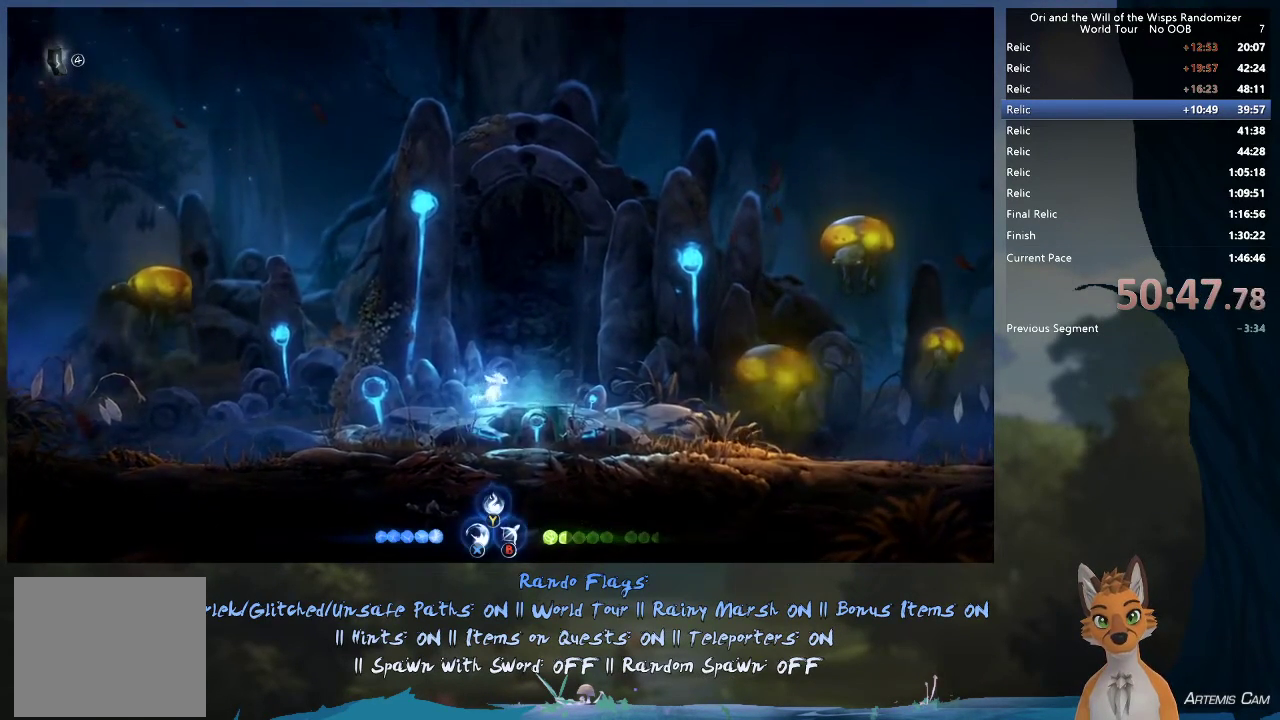
{"dt_ms": 300, "buttons": [], "left_stick": "center", "right_stick": "center", "events": [[217, "left_stick", "center"]]}
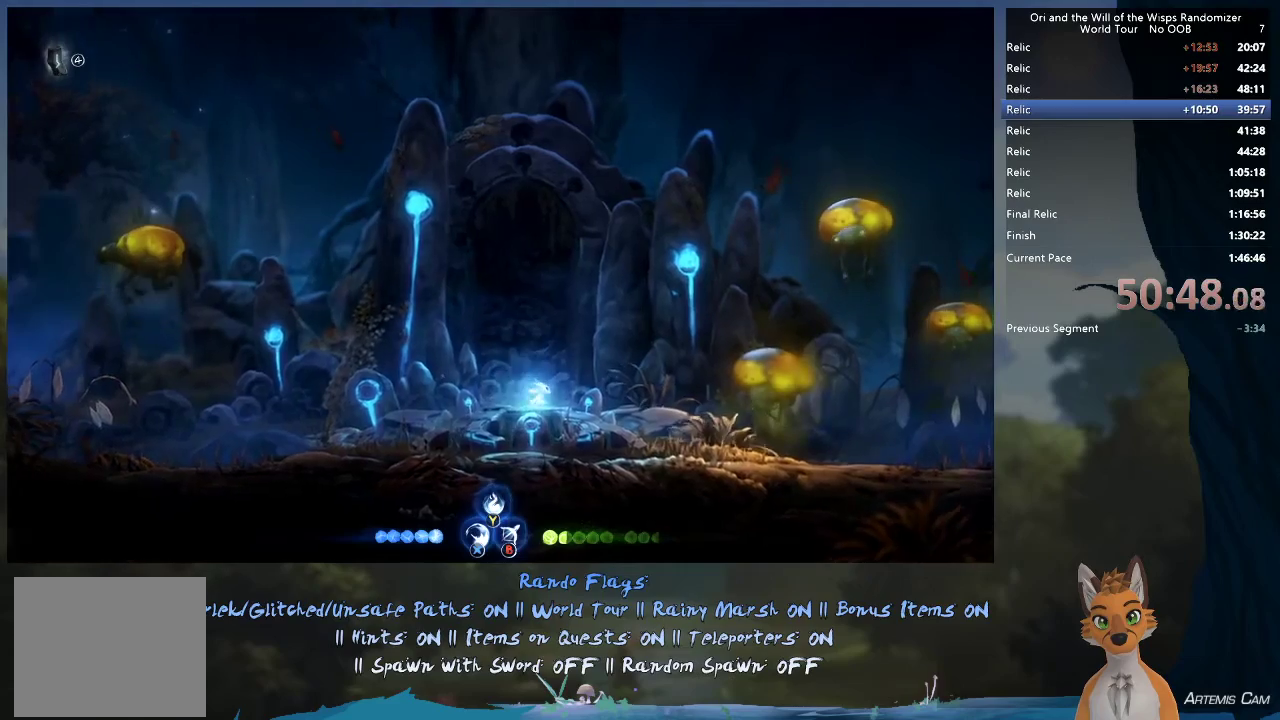
{"dt_ms": 700, "buttons": [], "left_stick": "center", "right_stick": "center", "events": [[300, "left_stick", "up-left"], [433, "left_stick", "center"]]}
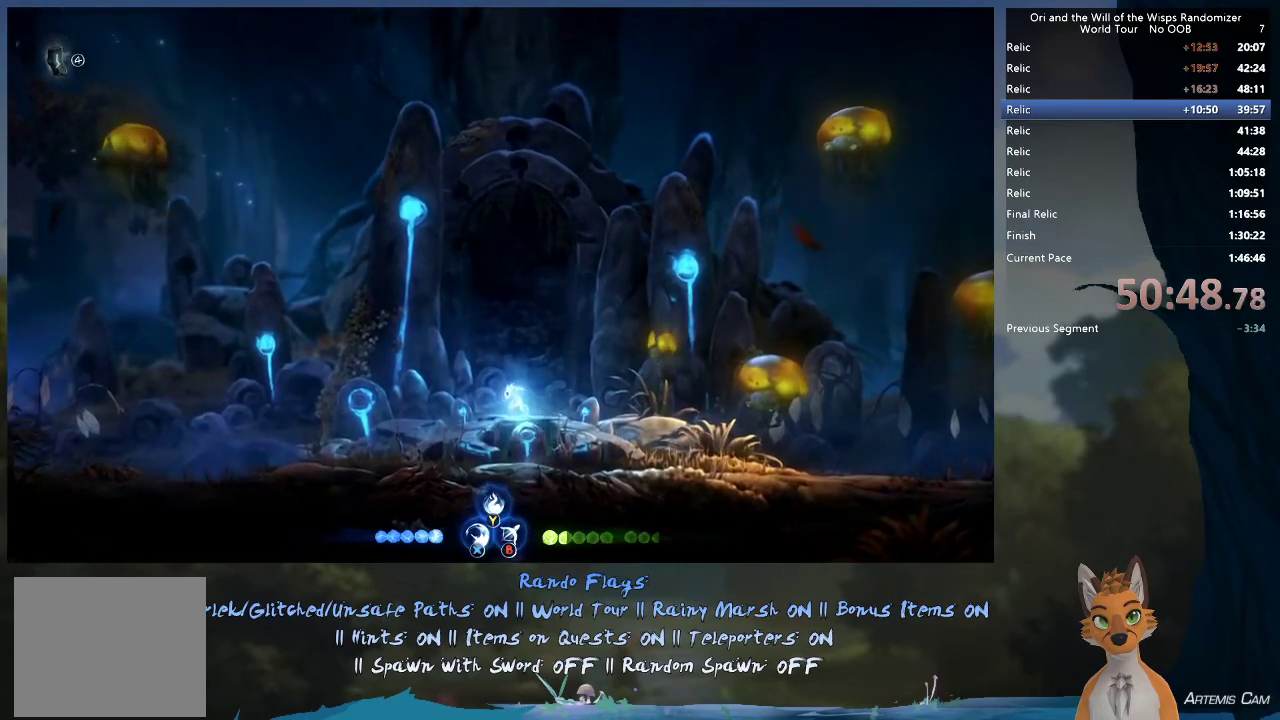
{"dt_ms": 500, "buttons": [], "left_stick": "left", "right_stick": "center", "events": [[417, "left_stick", "left"]]}
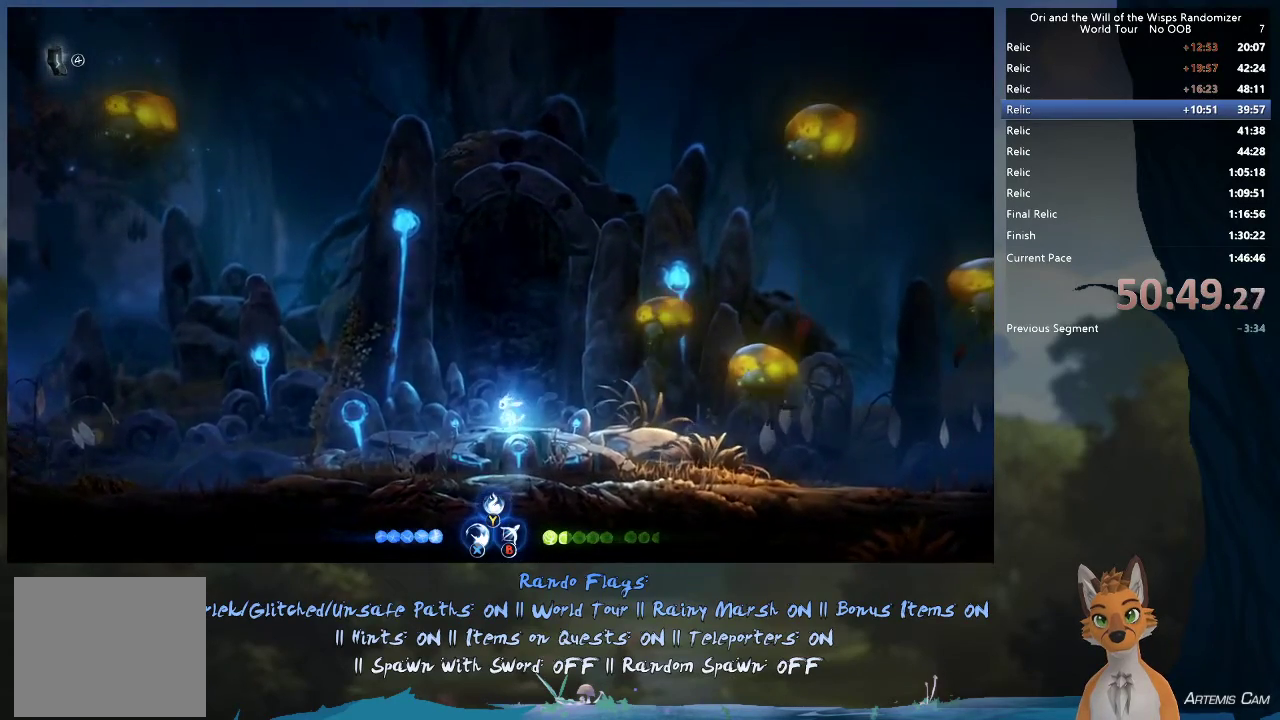
{"dt_ms": 600, "buttons": [], "left_stick": "up-left", "right_stick": "center", "events": [[33, "left_stick", "up-left"], [167, "left_stick", "center"], [233, "left_stick", "right"], [400, "left_stick", "center"], [550, "left_stick", "up-left"]]}
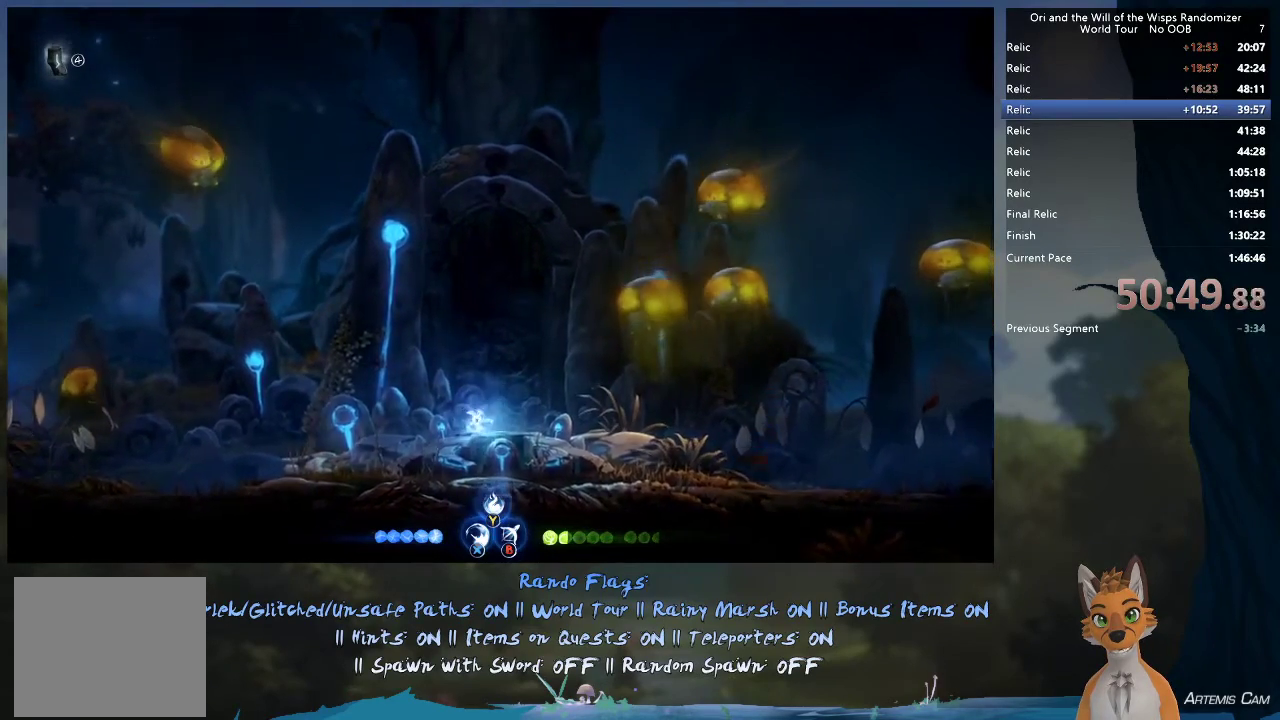
{"dt_ms": 300, "buttons": [], "left_stick": "right", "right_stick": "center", "events": [[117, "left_stick", "center"], [300, "left_stick", "right"]]}
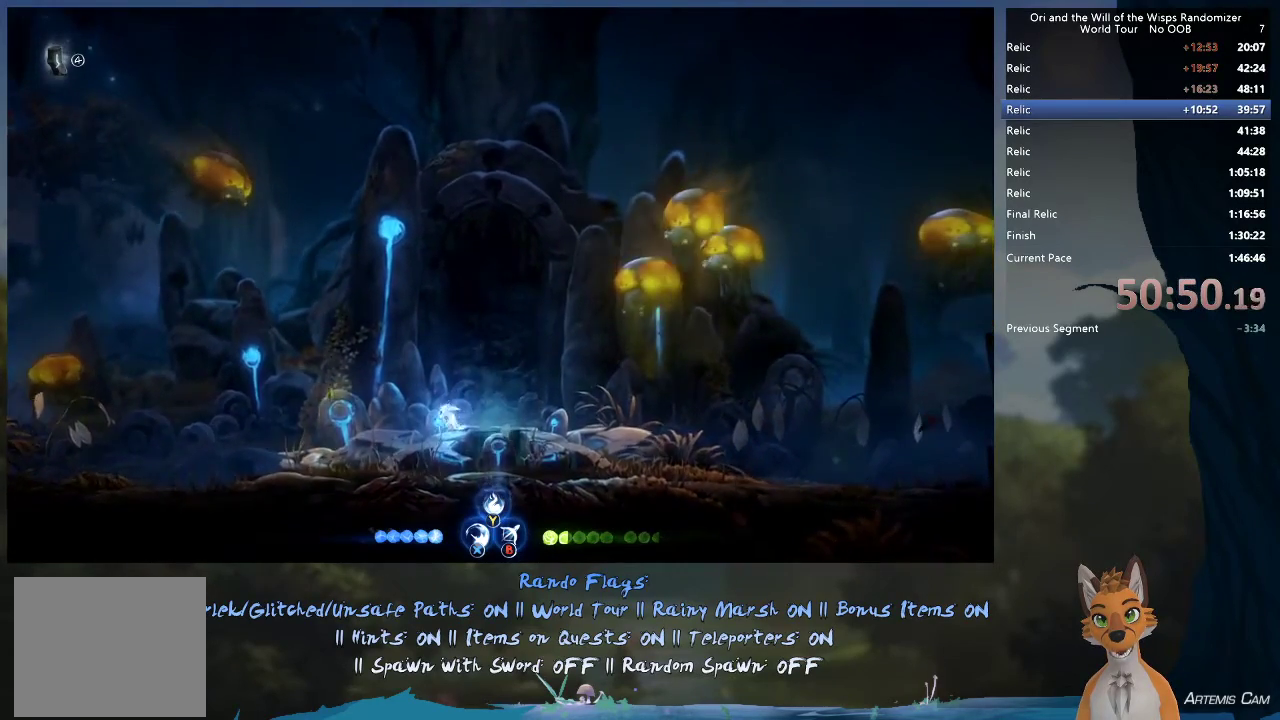
{"dt_ms": 600, "buttons": [], "left_stick": "up-left", "right_stick": "center", "events": [[200, "left_stick", "center"], [267, "left_stick", "up-left"]]}
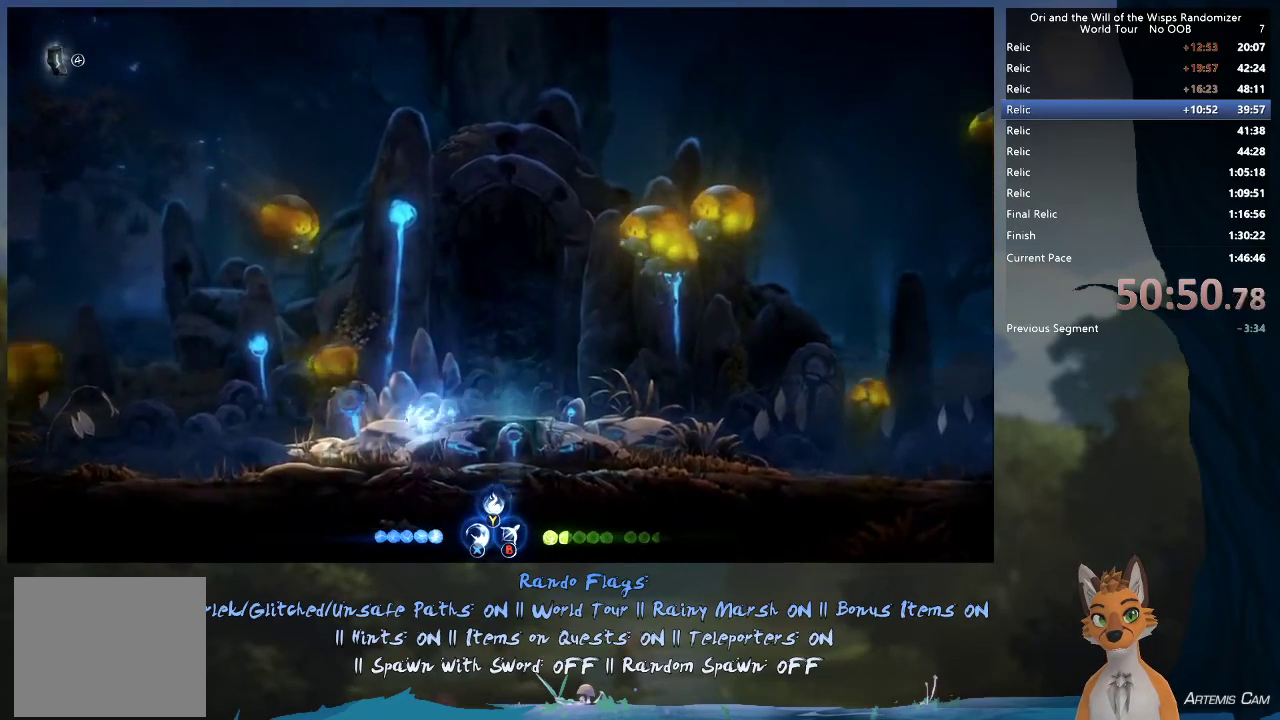
{"dt_ms": 300, "buttons": ["R1"], "left_stick": "up-left", "right_stick": "center", "events": [[250, "R1", "down"]]}
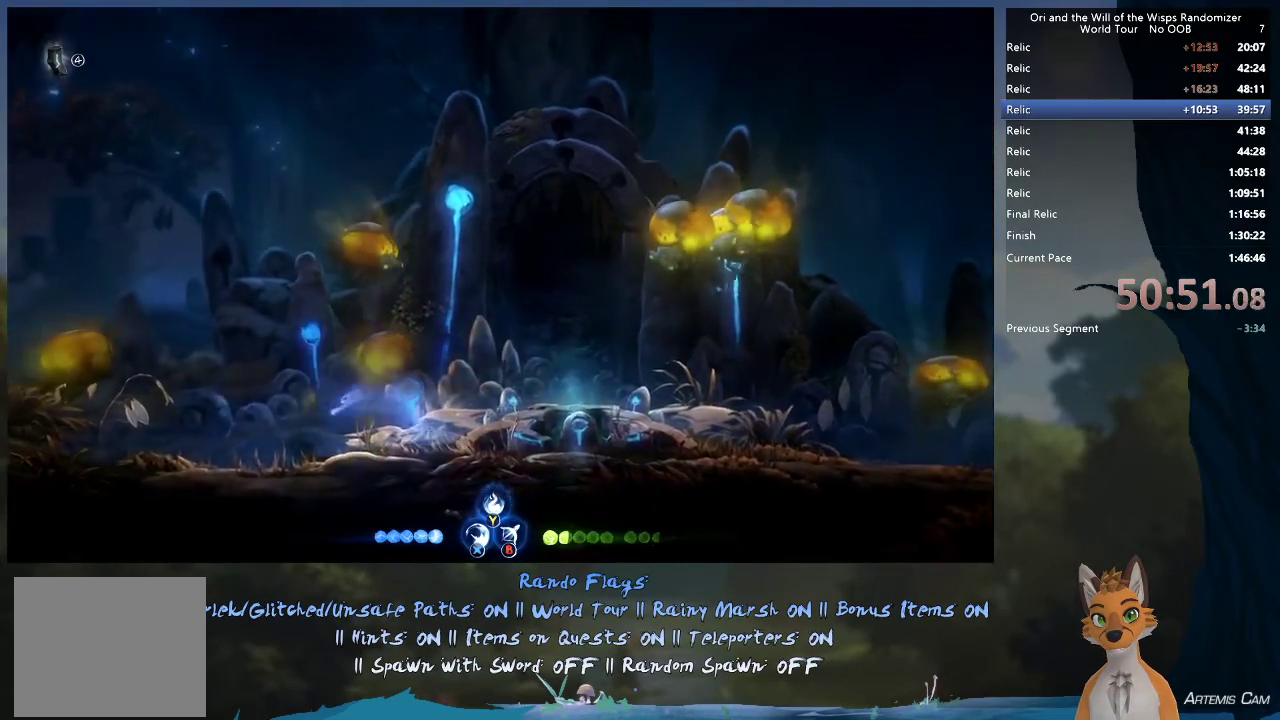
{"dt_ms": 700, "buttons": [], "left_stick": "up-left", "right_stick": "center", "events": [[133, "R1", "up"], [400, "left_stick", "left"], [550, "left_stick", "up-left"]]}
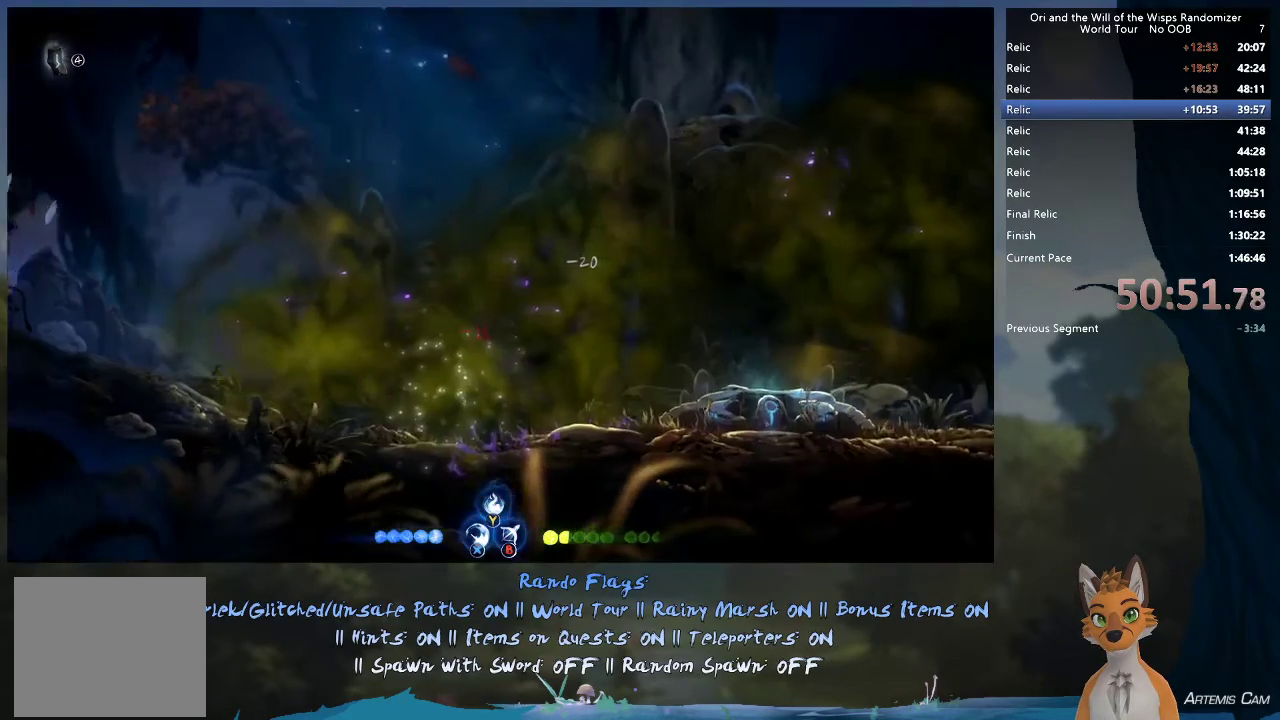
{"dt_ms": 500, "buttons": [], "left_stick": "center", "right_stick": "center", "events": [[117, "left_stick", "center"]]}
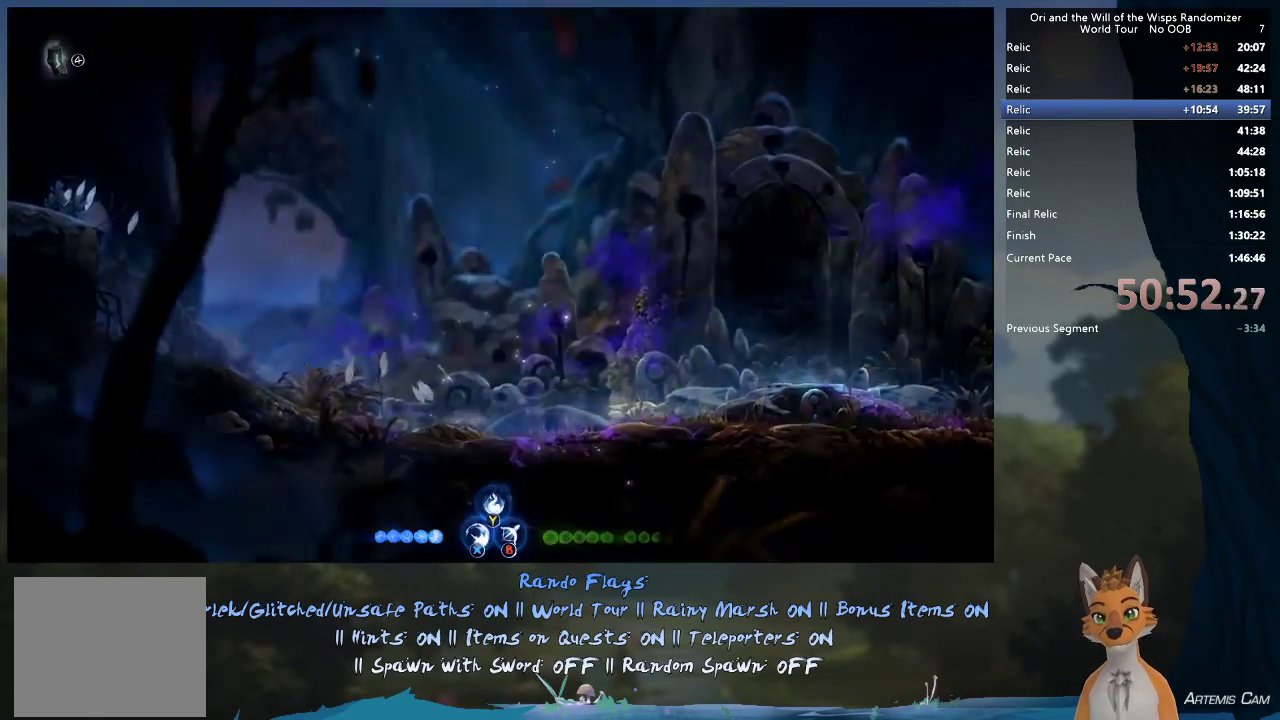
{"dt_ms": 500, "buttons": [], "left_stick": "center", "right_stick": "center", "events": []}
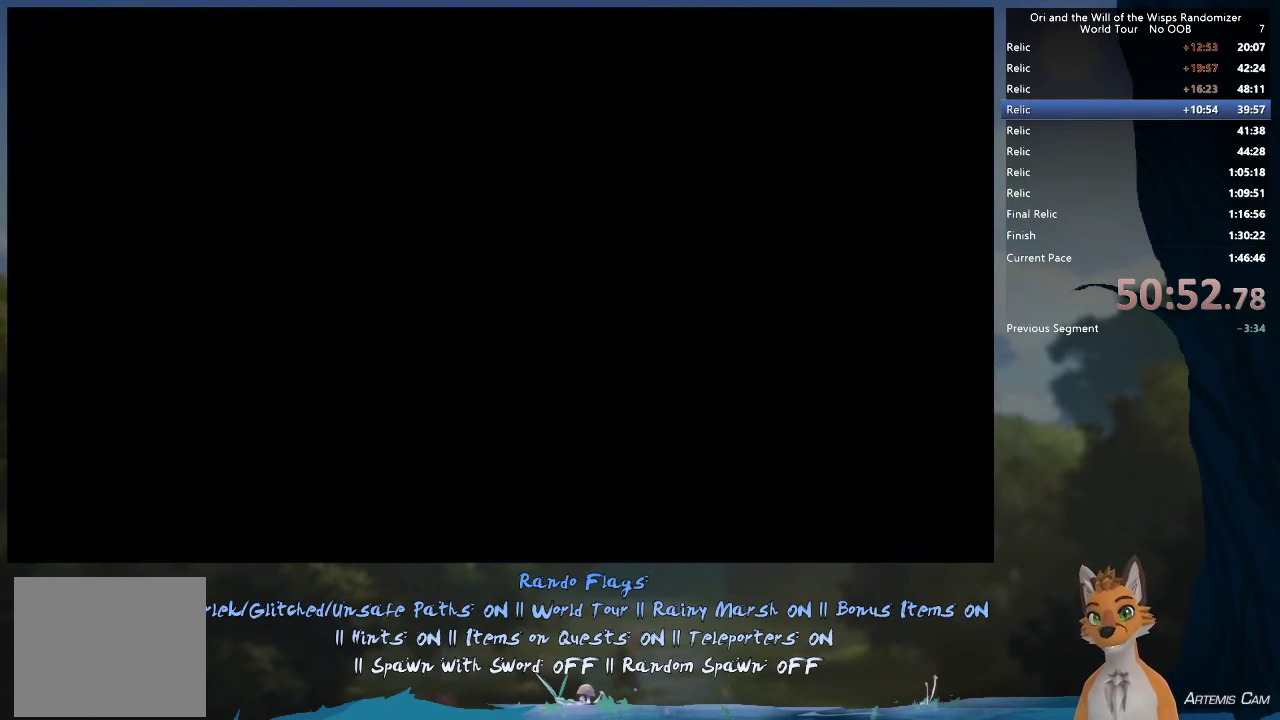
{"dt_ms": 600, "buttons": [], "left_stick": "right", "right_stick": "center", "events": [[600, "left_stick", "right"]]}
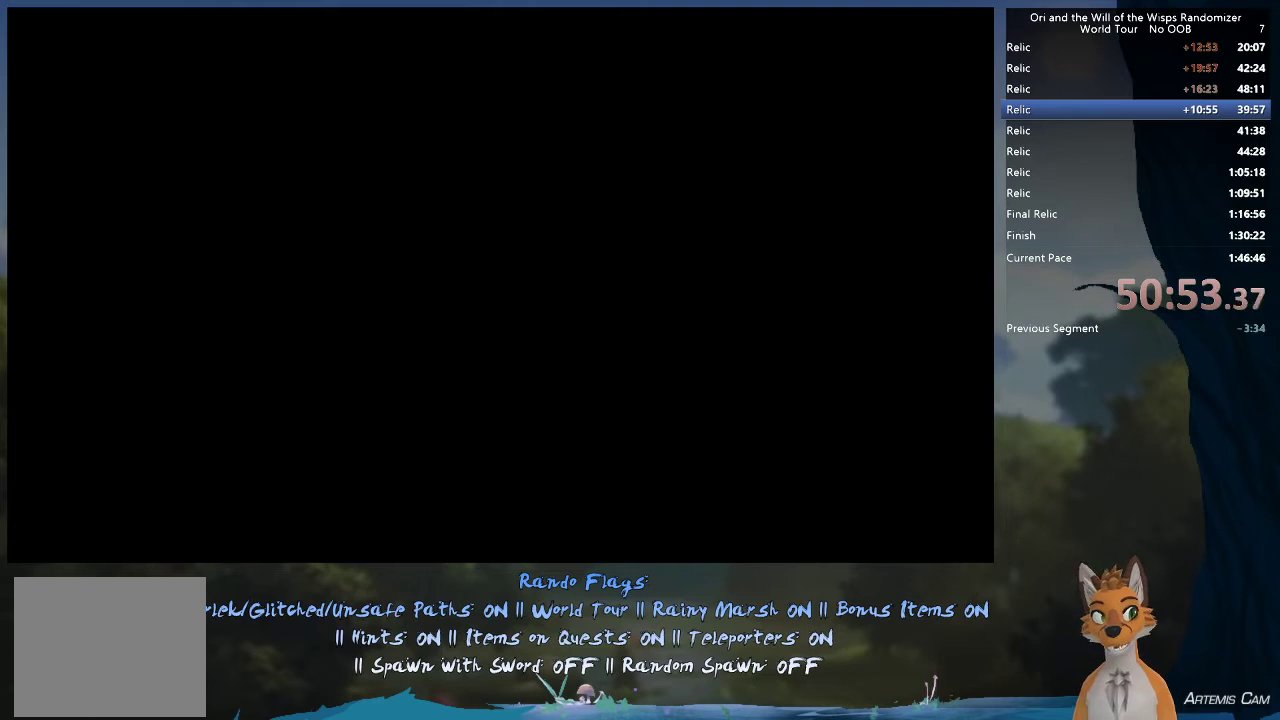
{"dt_ms": 400, "buttons": [], "left_stick": "right", "right_stick": "center", "events": []}
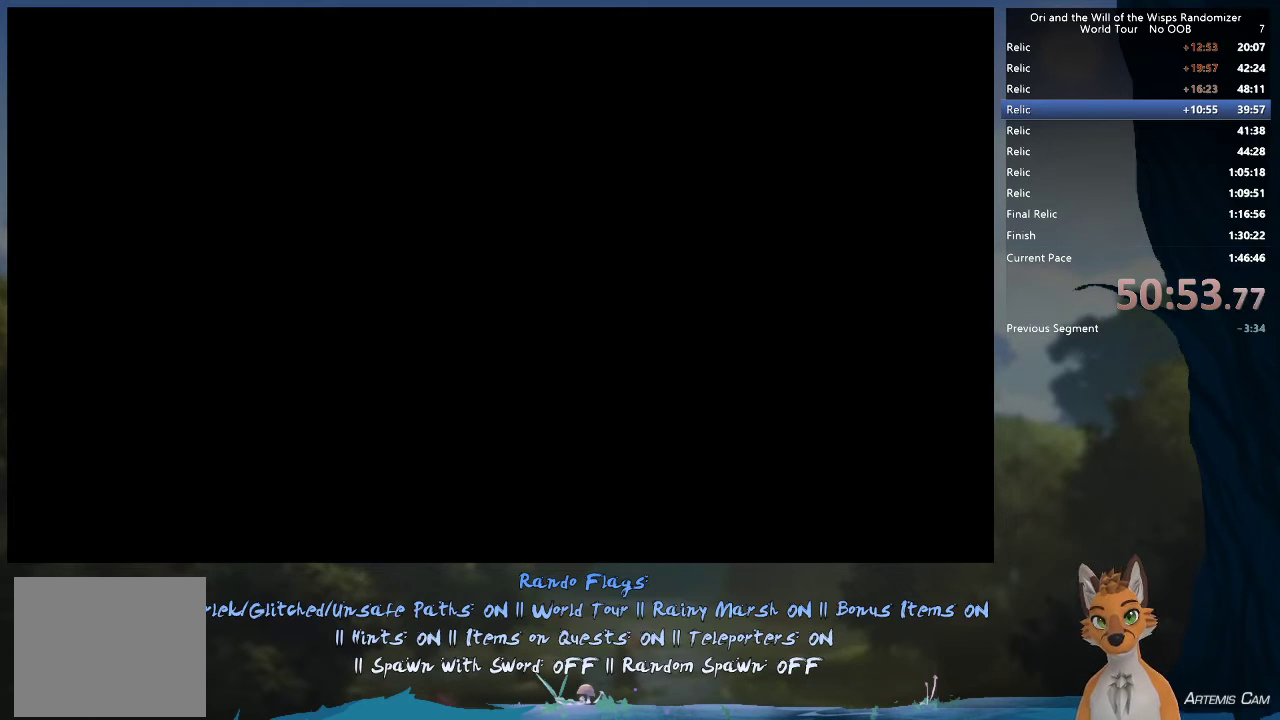
{"dt_ms": 500, "buttons": [], "left_stick": "right", "right_stick": "center", "events": []}
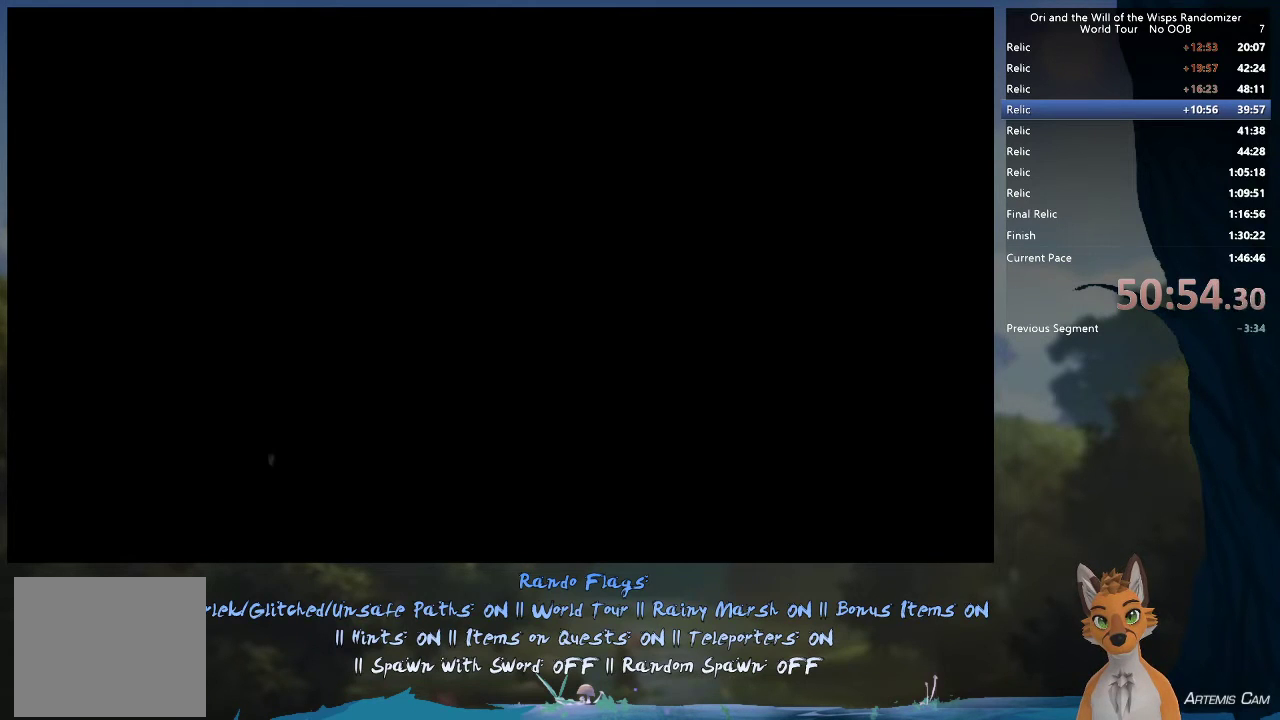
{"dt_ms": 700, "buttons": [], "left_stick": "up-left", "right_stick": "center", "events": [[667, "left_stick", "up-left"]]}
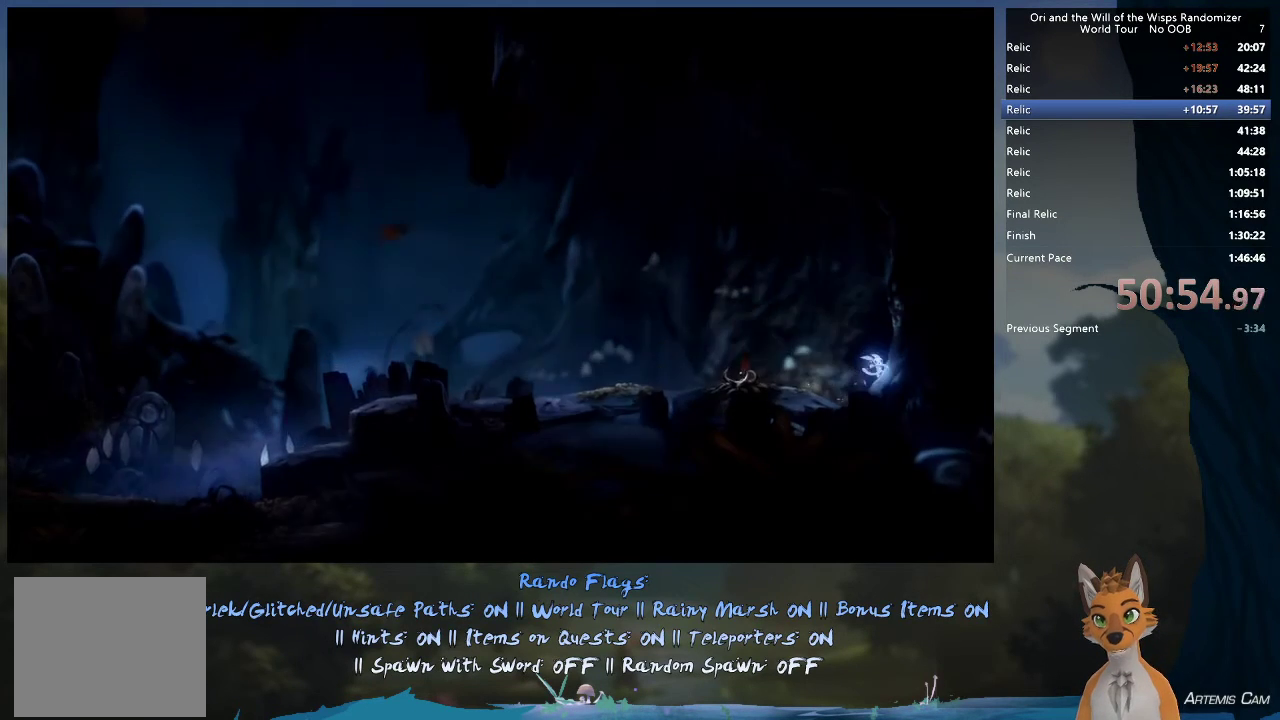
{"dt_ms": 300, "buttons": ["R1"], "left_stick": "up-left", "right_stick": "center", "events": [[300, "R1", "down"]]}
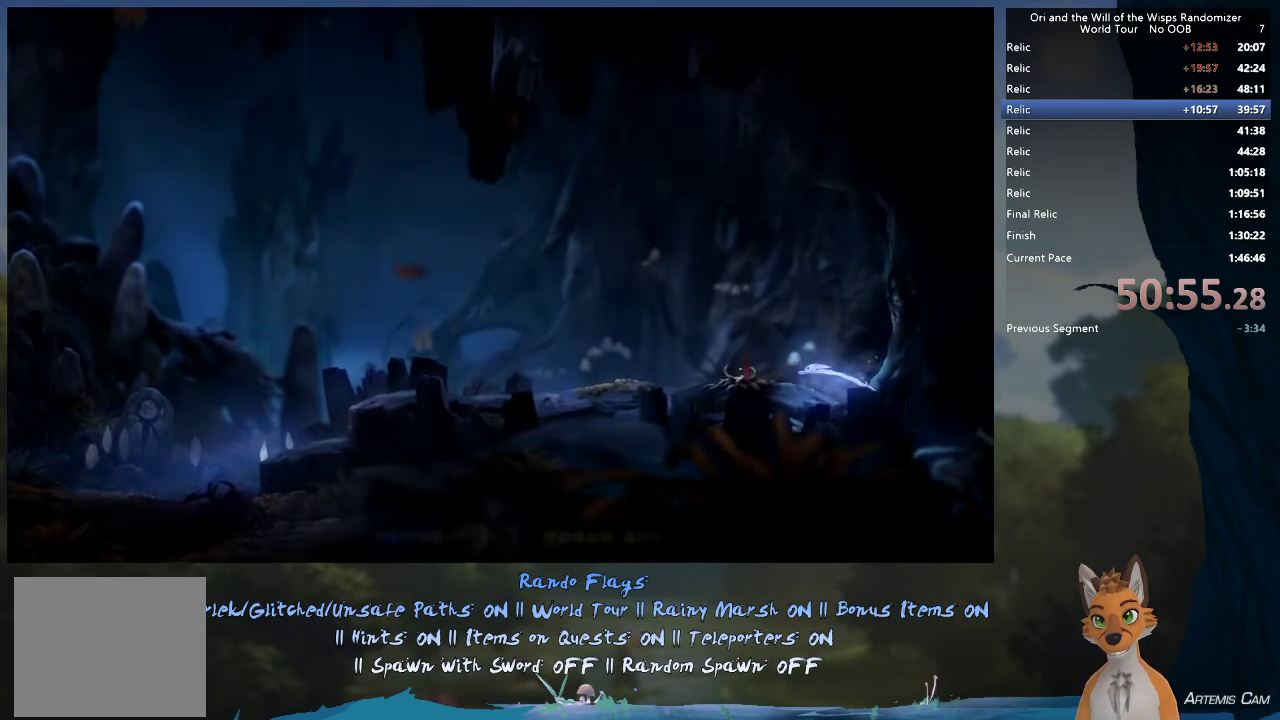
{"dt_ms": 600, "buttons": [], "left_stick": "up-left", "right_stick": "center", "events": [[133, "R1", "up"], [350, "R1", "down"], [550, "R1", "up"]]}
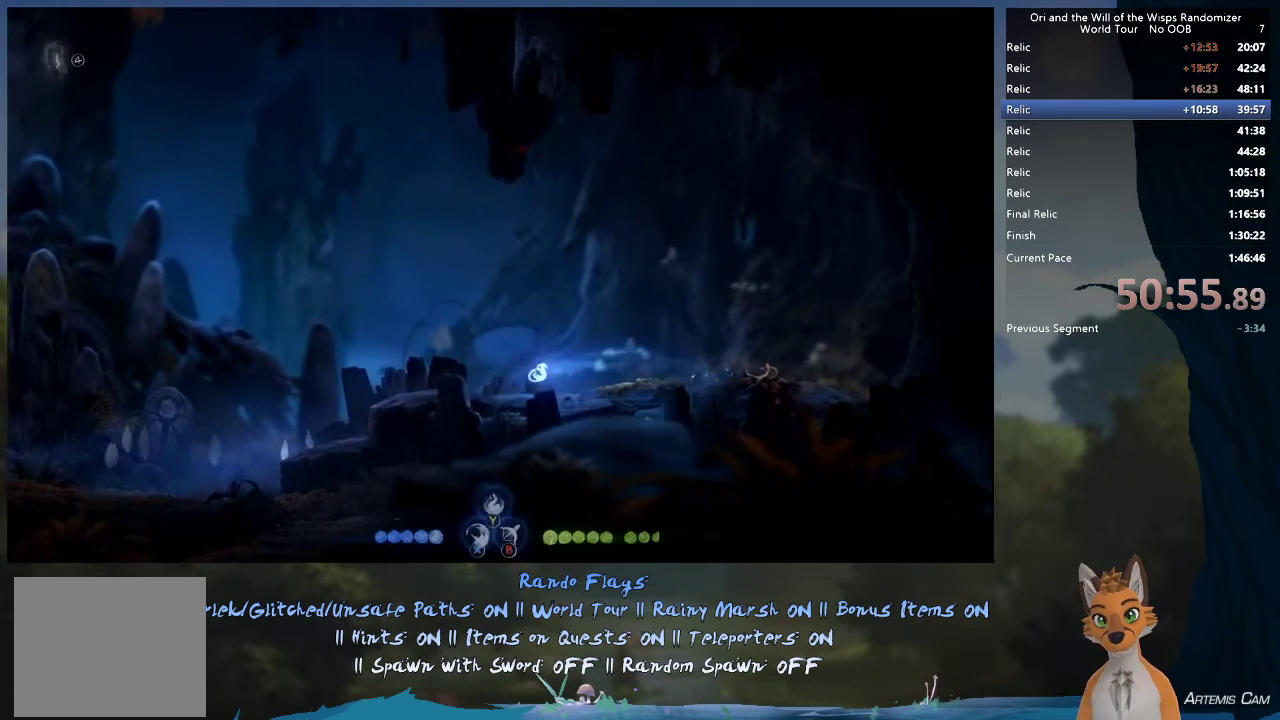
{"dt_ms": 400, "buttons": ["R1"], "left_stick": "up-left", "right_stick": "center", "events": [[83, "A", "down"], [250, "A", "up"], [267, "R1", "down"]]}
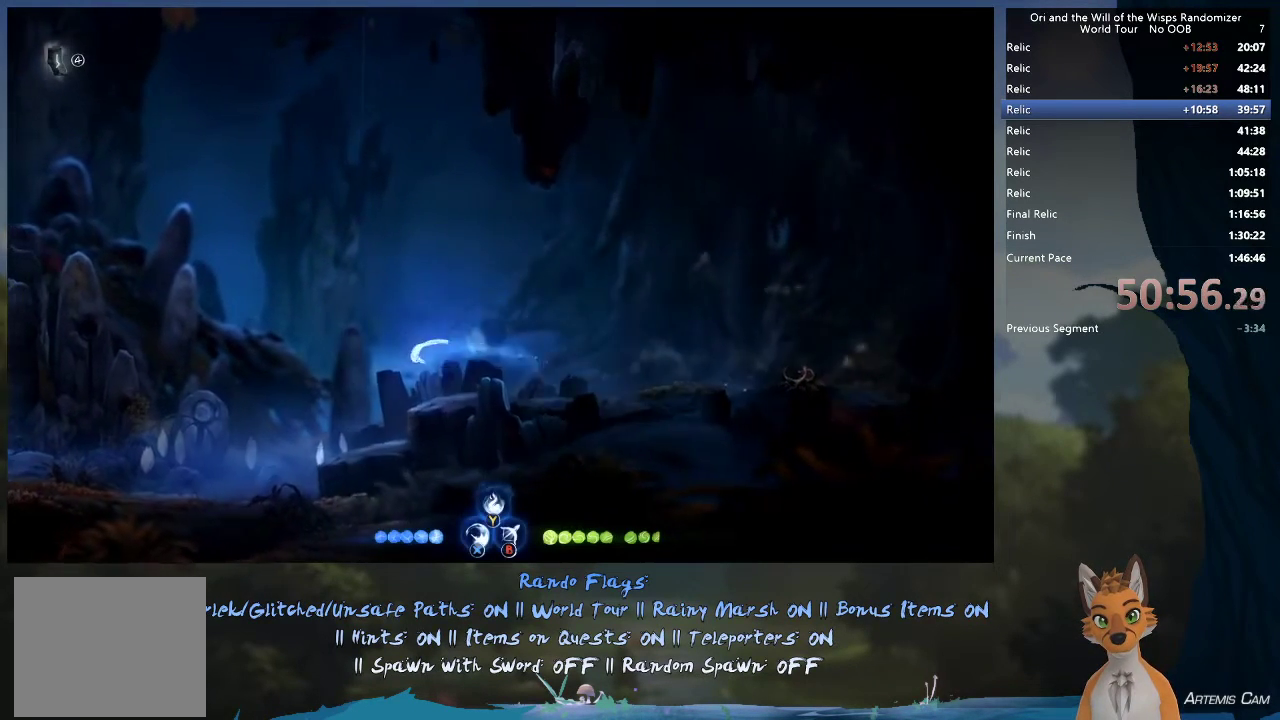
{"dt_ms": 500, "buttons": [], "left_stick": "up-left", "right_stick": "center", "events": [[50, "R1", "up"]]}